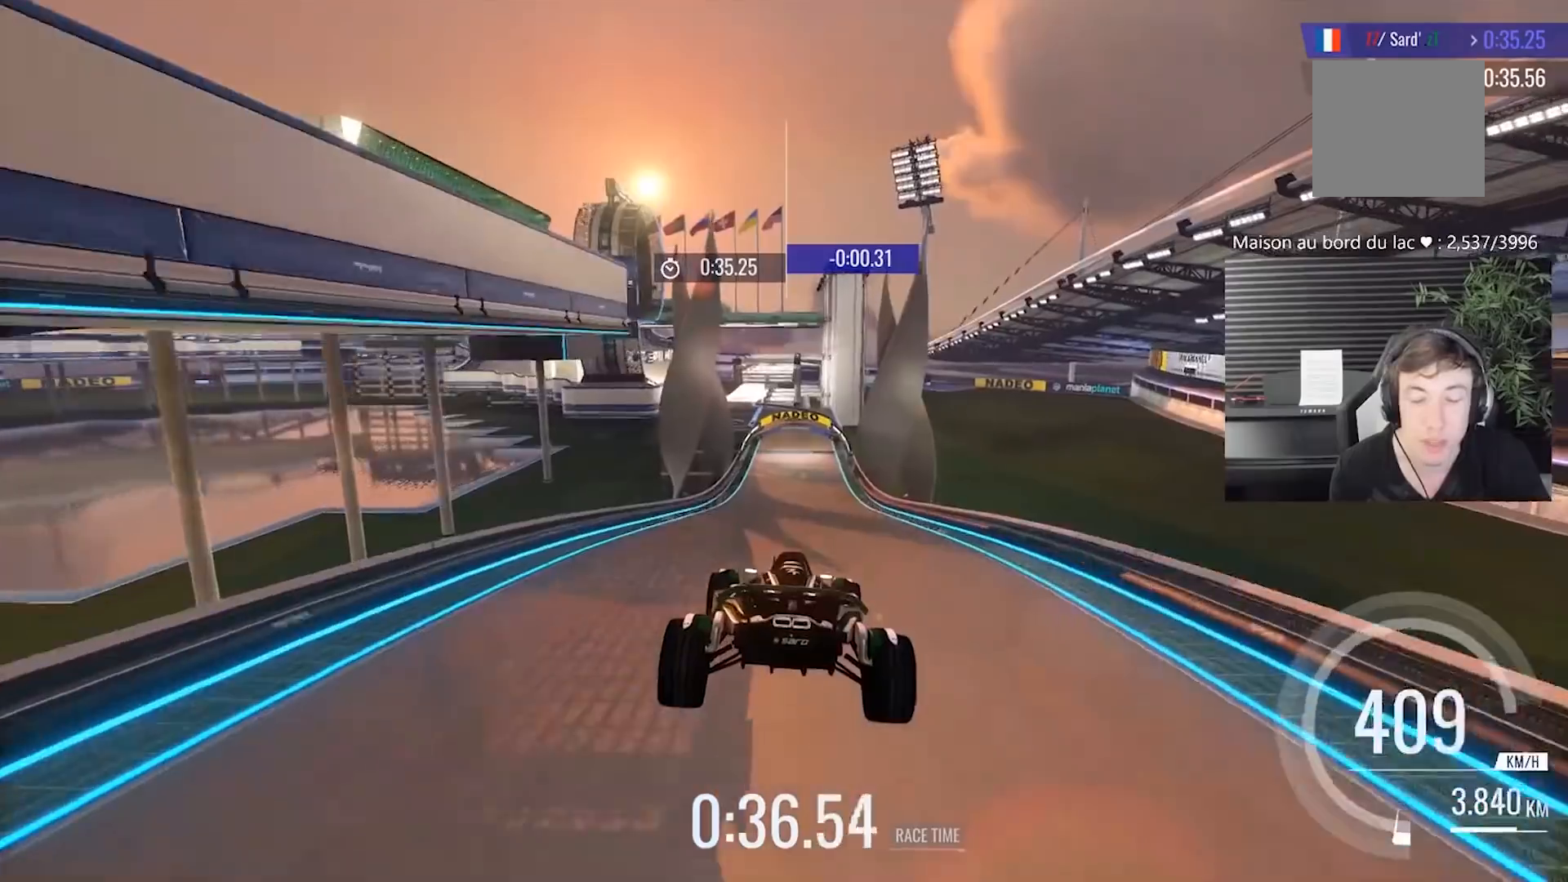
Gameplay with a controller (Xbox layout); each line is a JSON object with the inputs held at the frame after it. "events" lists button and stick changes between this image and that frame as [ms after this image, input, new state], when the widget could be followed in between. Not read: L2 R2 right_stick.
{"buttons": [], "left_stick": "center", "events": []}
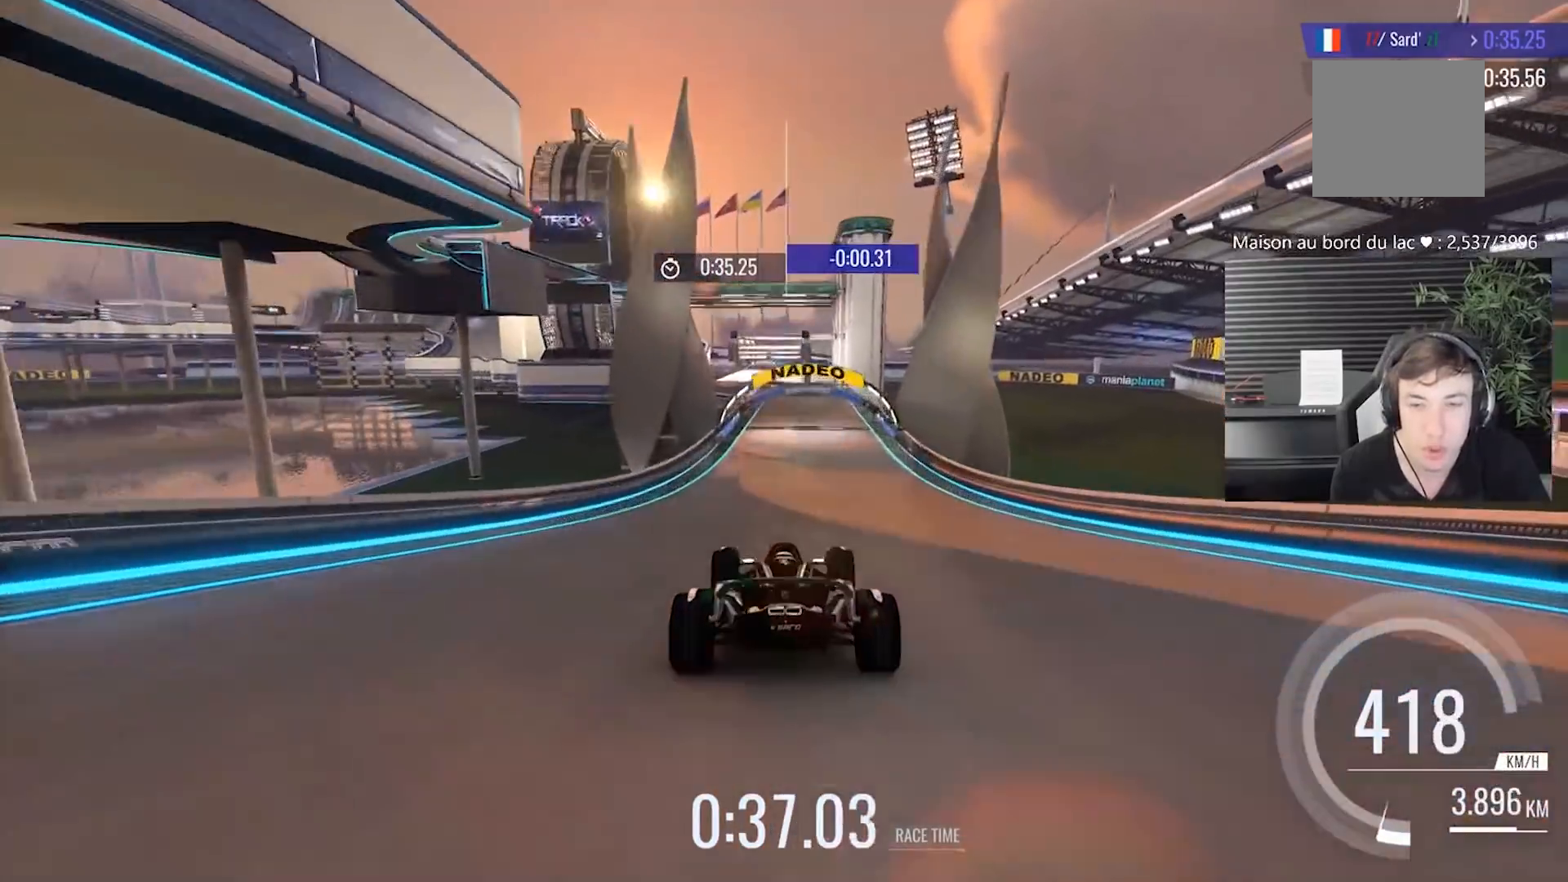
{"buttons": [], "left_stick": "center", "events": []}
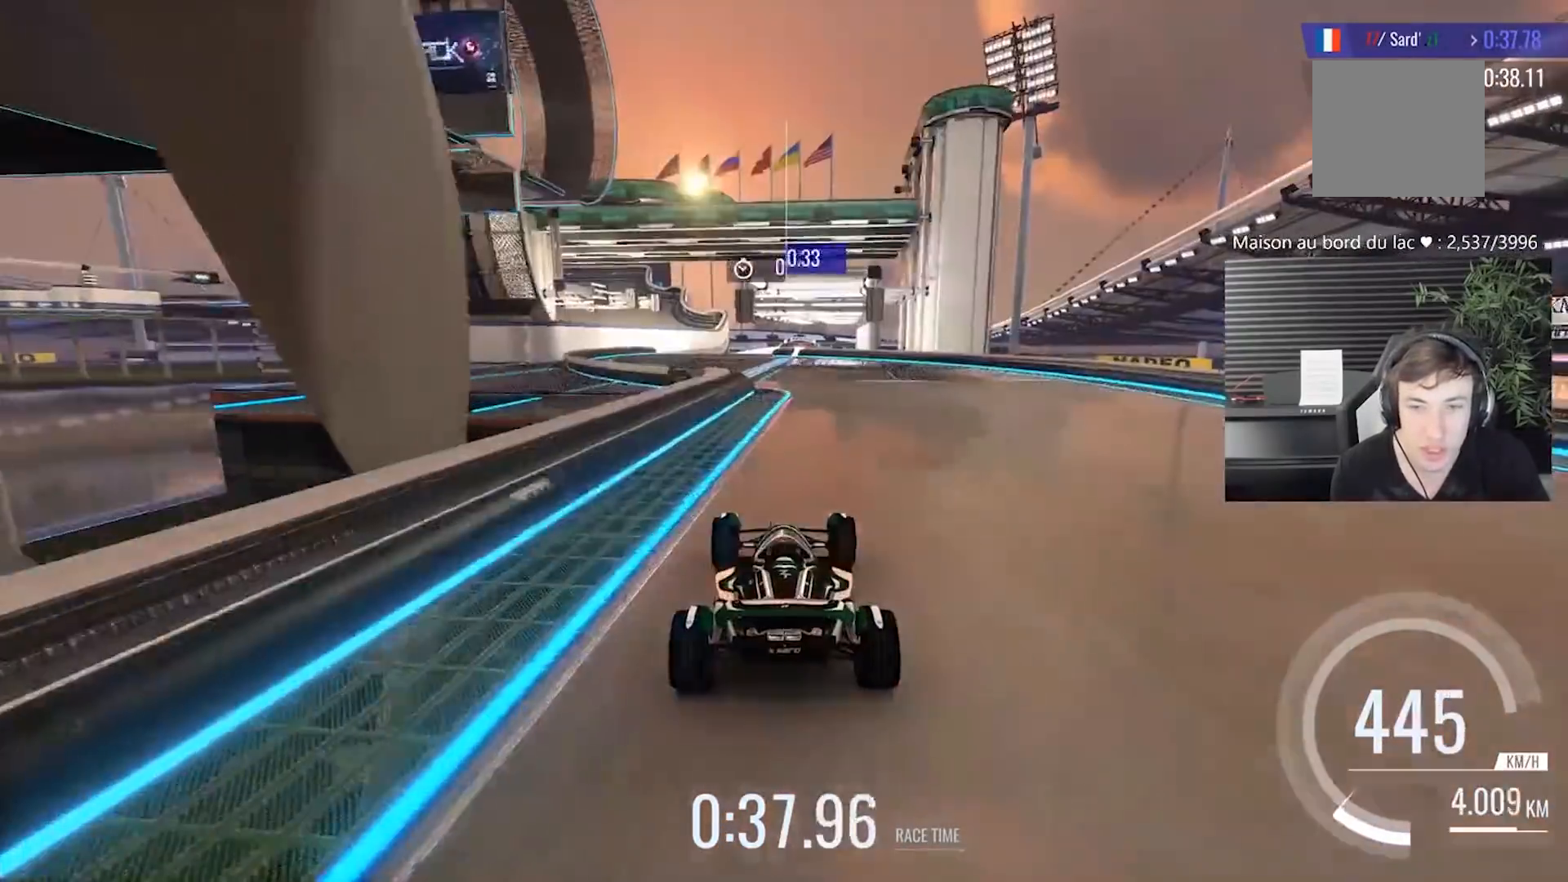
{"buttons": [], "left_stick": "right", "events": [[150, "left_stick", "left"], [350, "left_stick", "center"], [467, "left_stick", "right"]]}
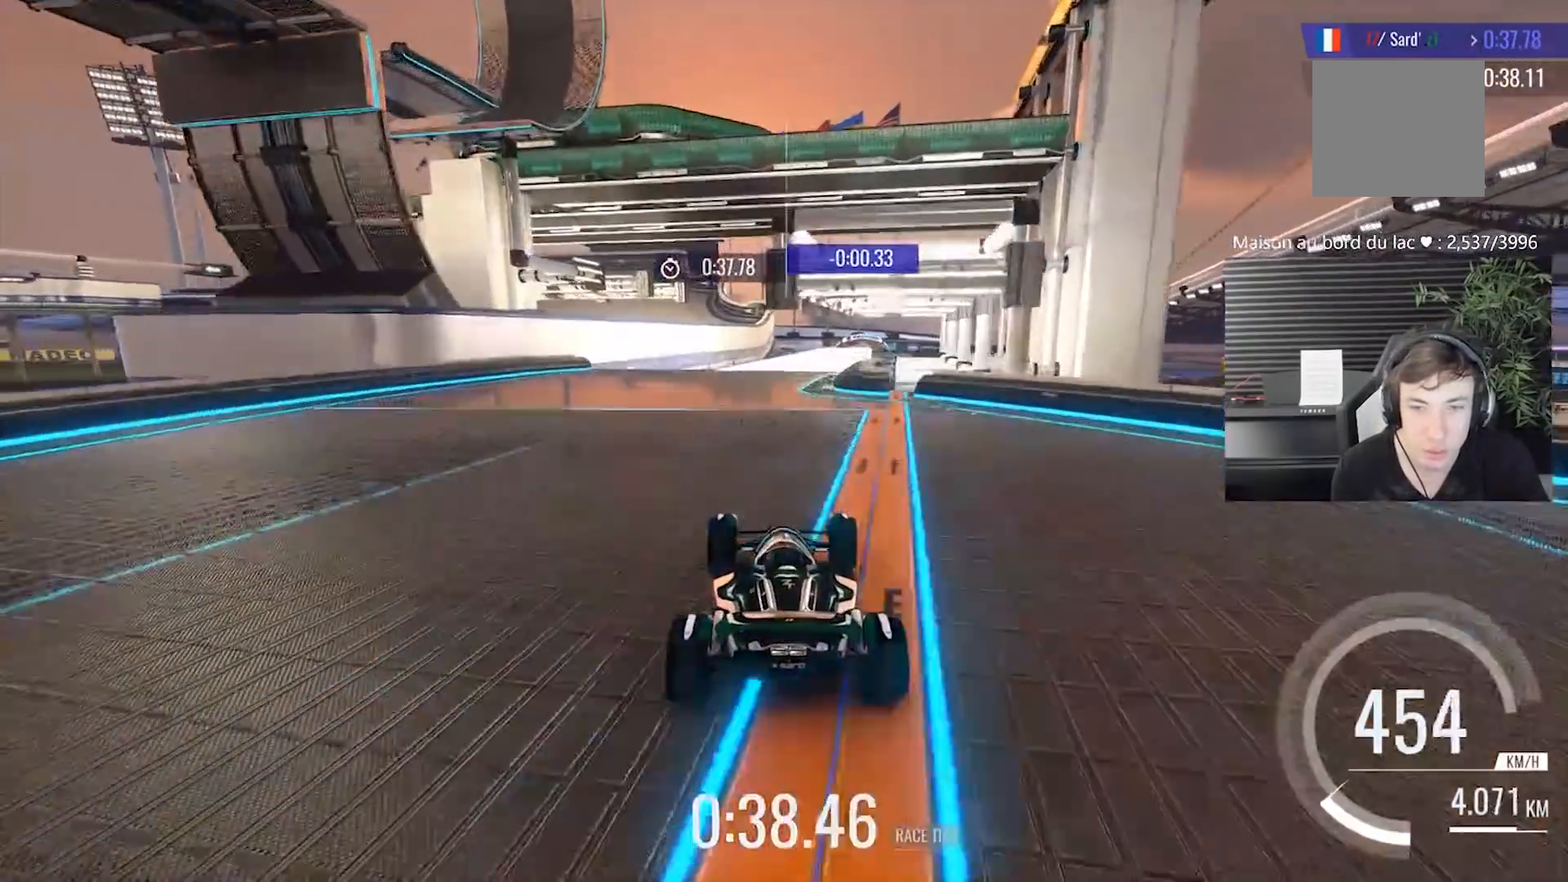
{"buttons": [], "left_stick": "center", "events": [[217, "left_stick", "center"]]}
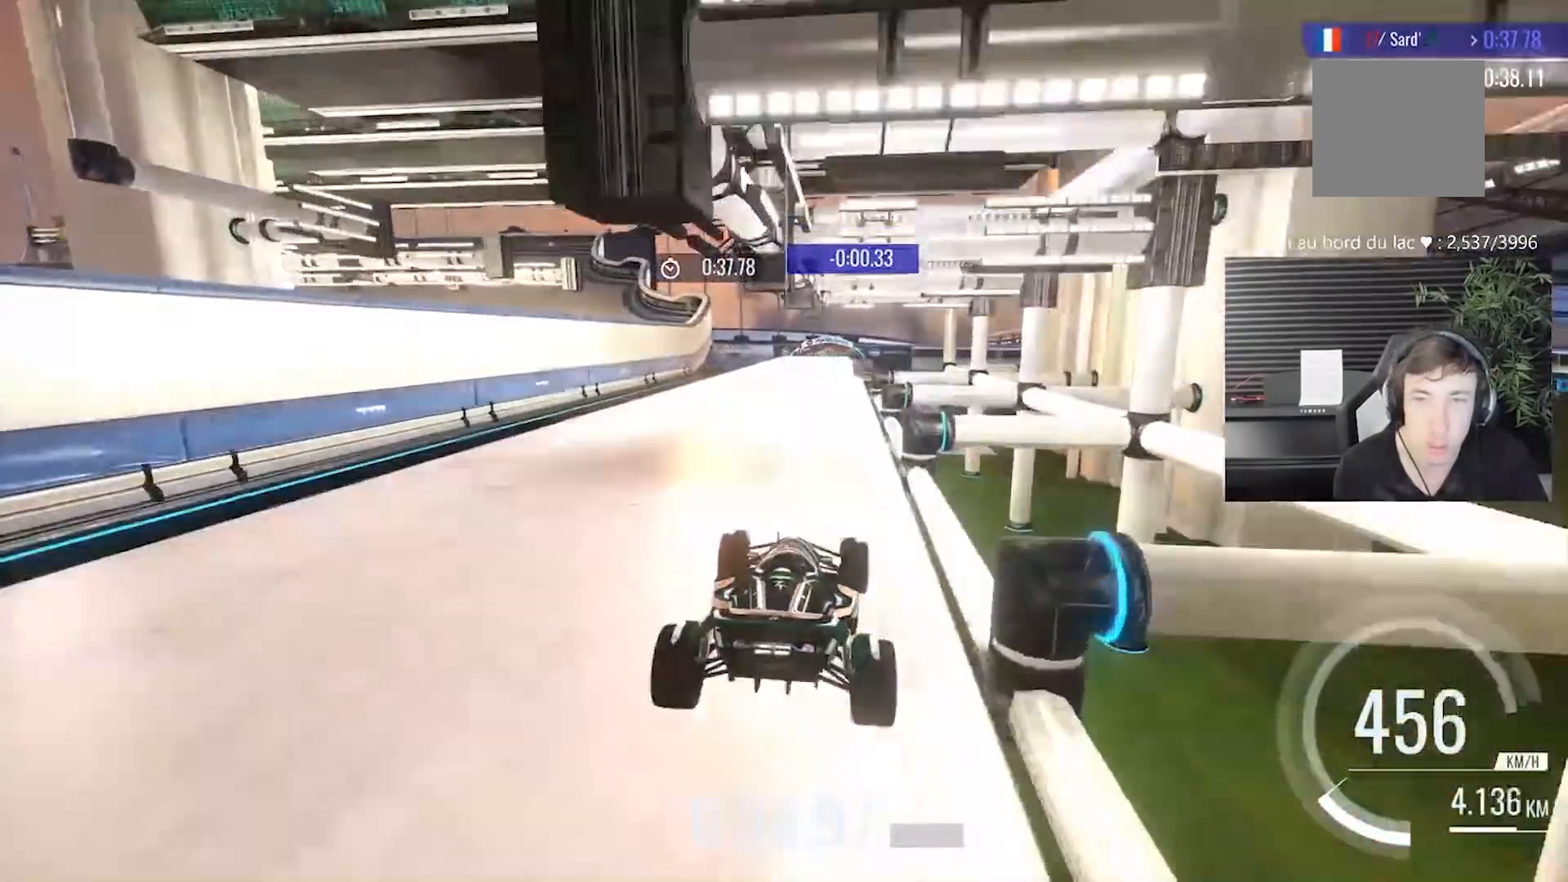
{"buttons": [], "left_stick": "center", "events": []}
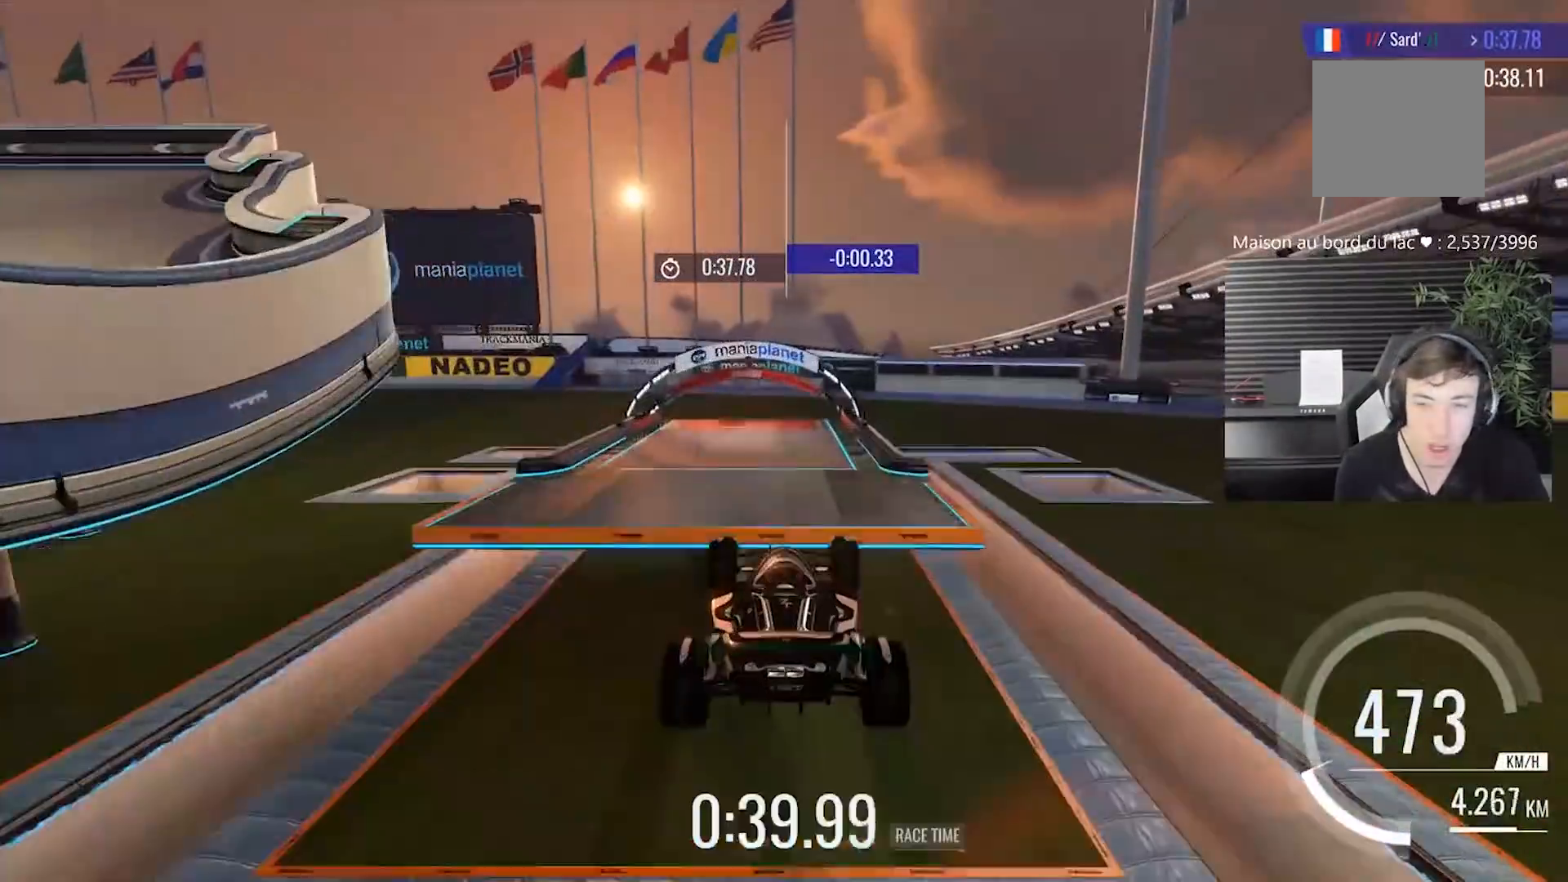
{"buttons": [], "left_stick": "center", "events": []}
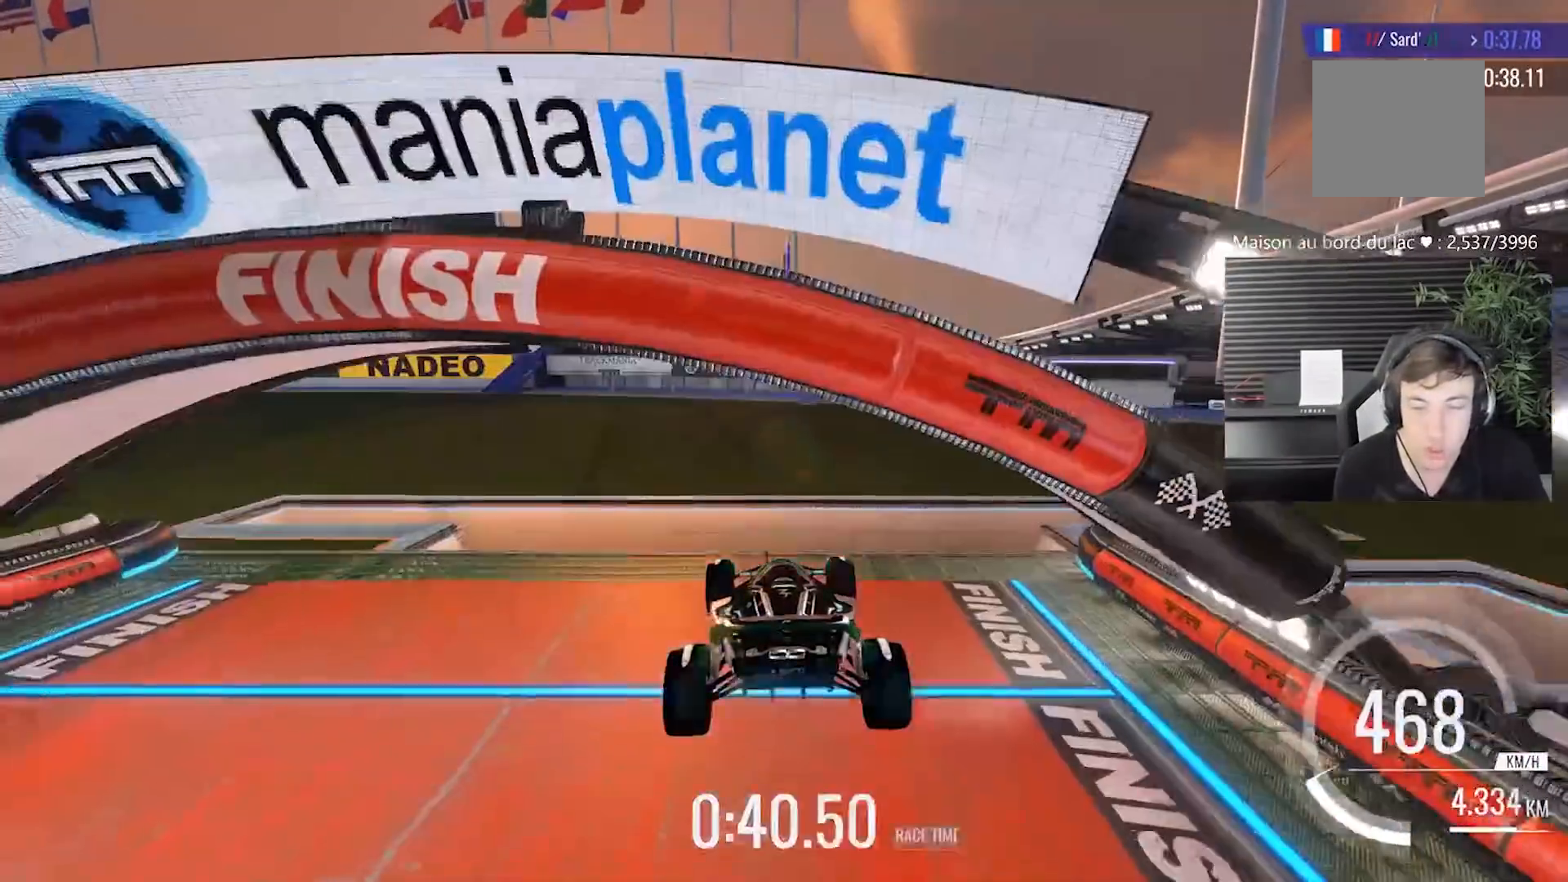
{"buttons": [], "left_stick": "right", "events": [[483, "left_stick", "right"]]}
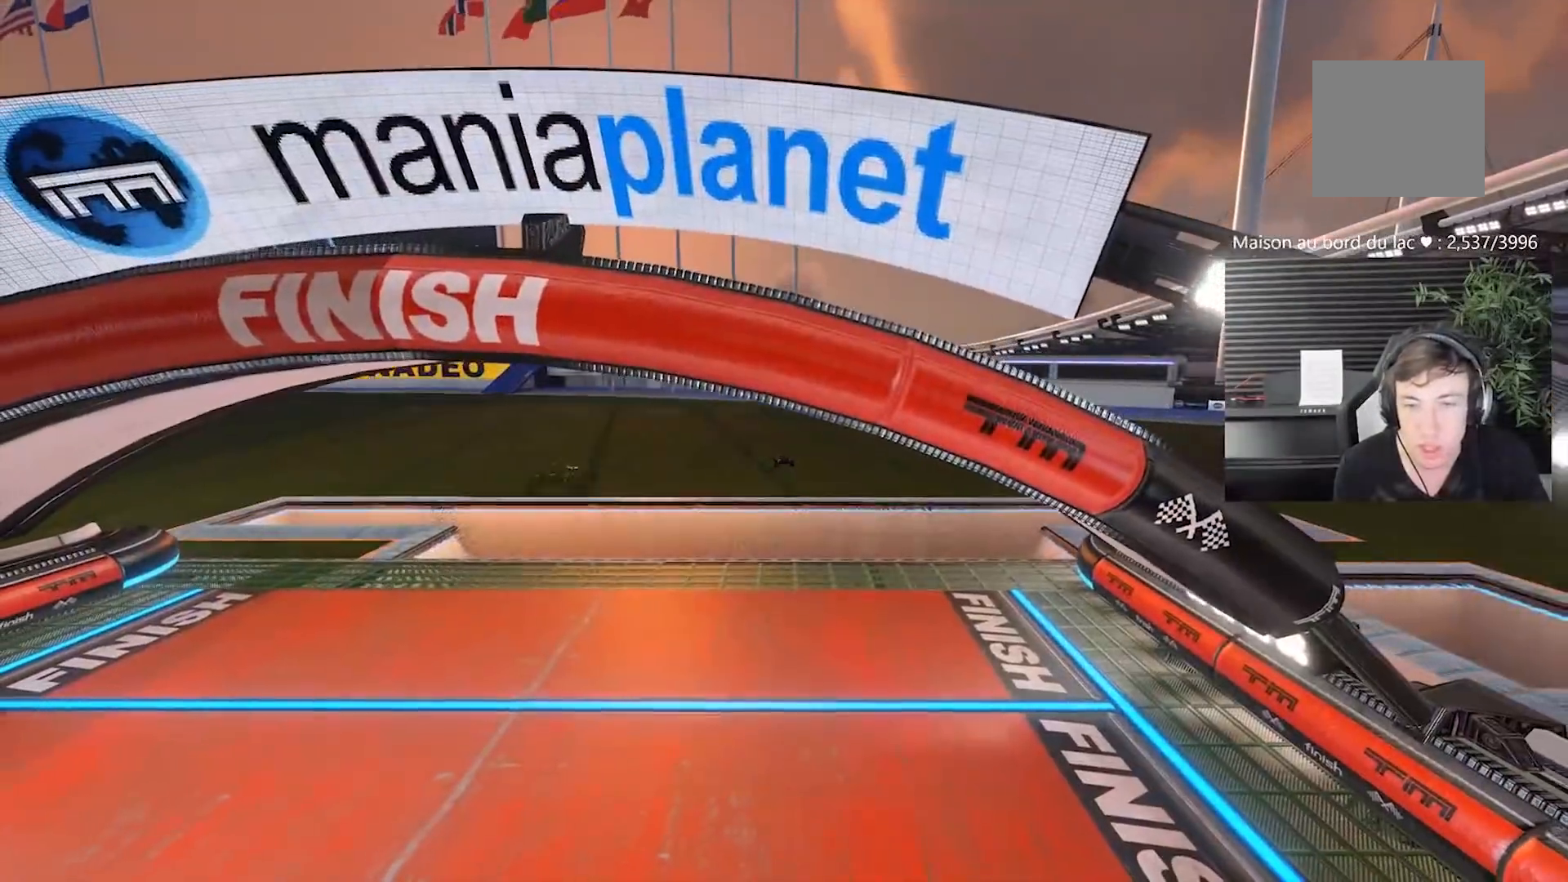
{"buttons": ["A"], "left_stick": "center", "events": [[183, "left_stick", "up"], [283, "left_stick", "left"], [317, "B", "down"], [383, "B", "up"], [450, "left_stick", "center"], [483, "A", "down"]]}
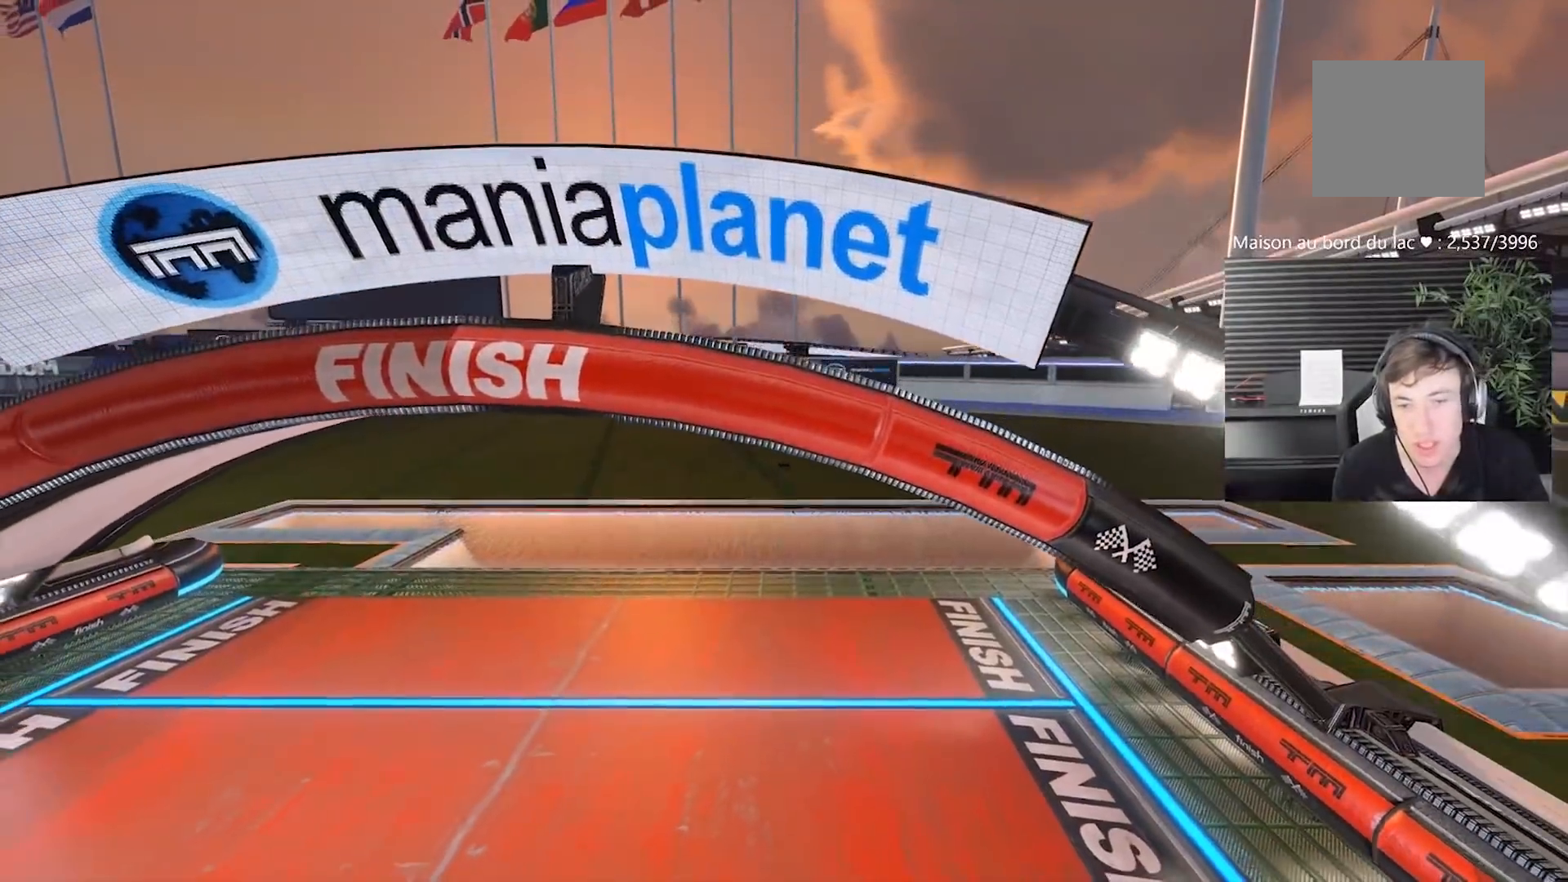
{"buttons": [], "left_stick": "center", "events": [[17, "A", "up"], [17, "B", "down"], [33, "B", "up"], [317, "left_stick", "up-right"], [367, "left_stick", "center"]]}
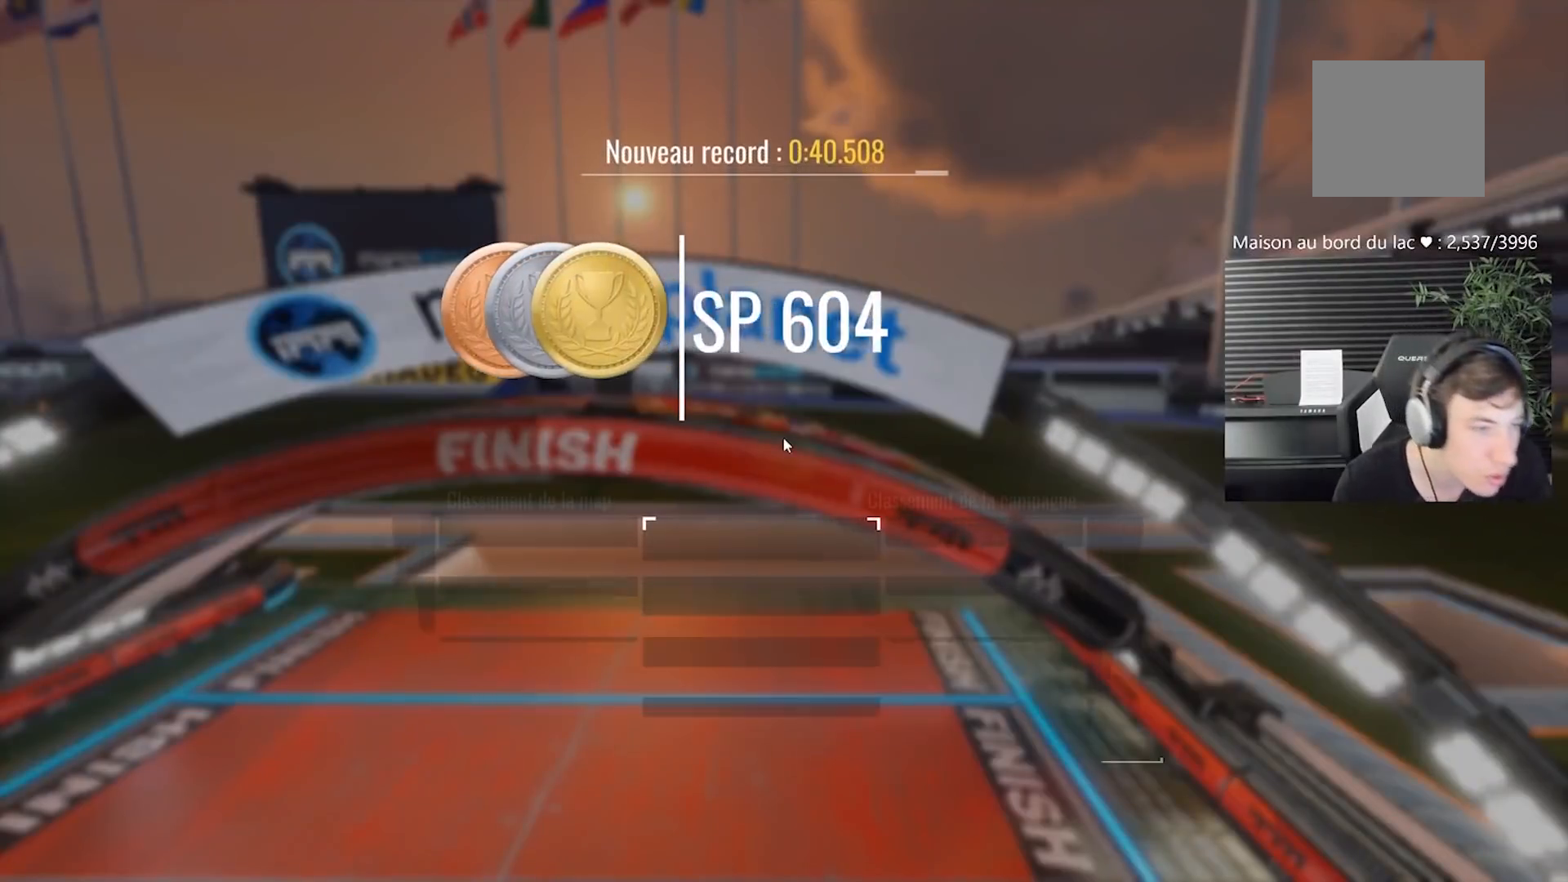
{"buttons": [], "left_stick": "center", "events": []}
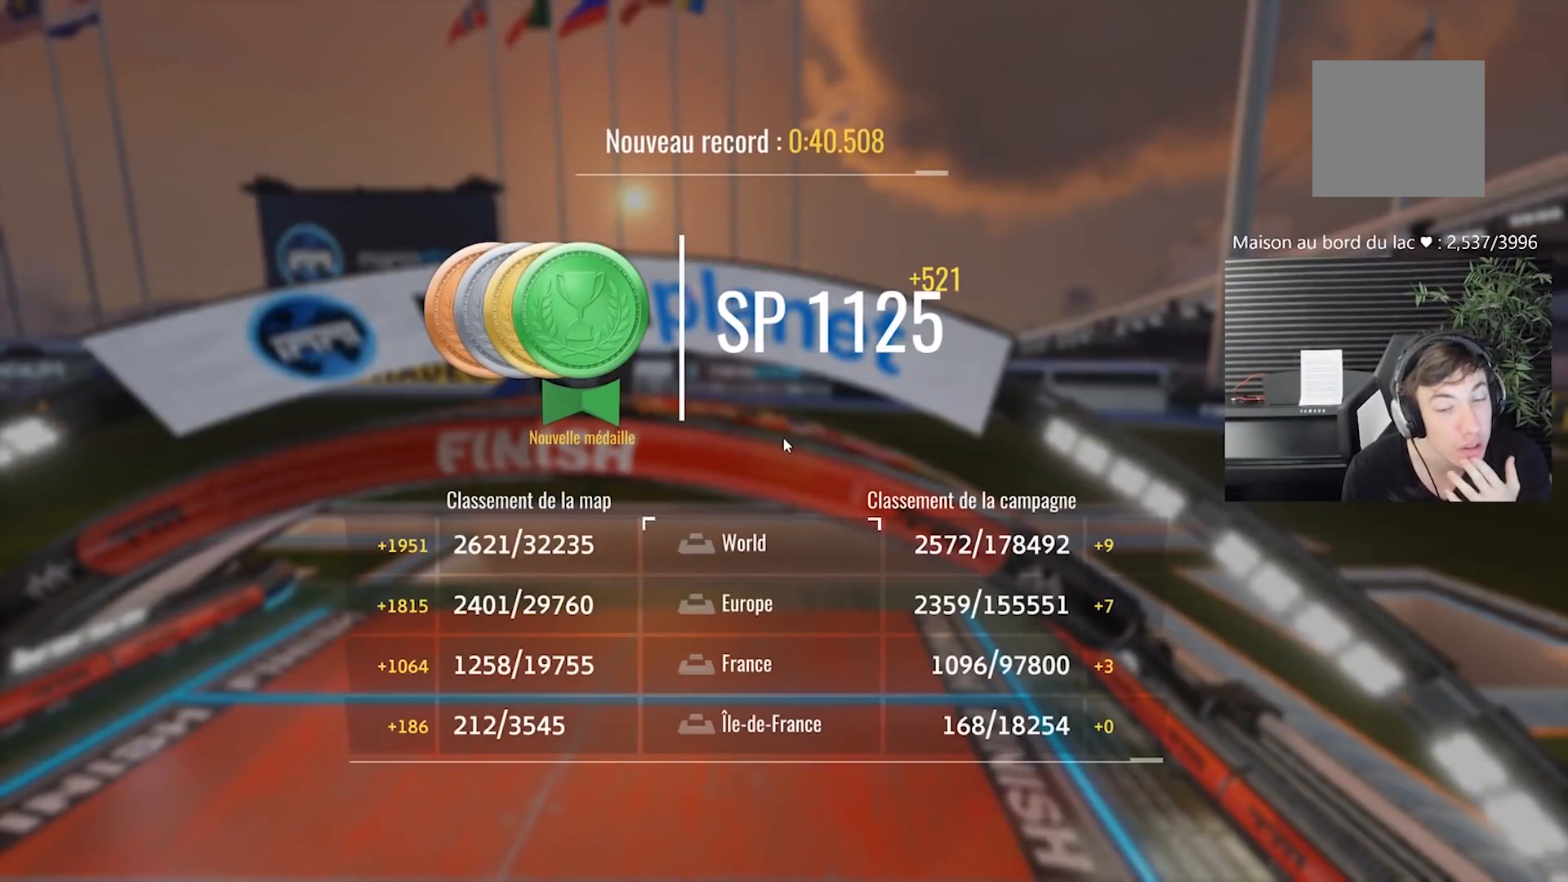
{"buttons": [], "left_stick": "center", "events": [[167, "A", "down"], [300, "A", "up"]]}
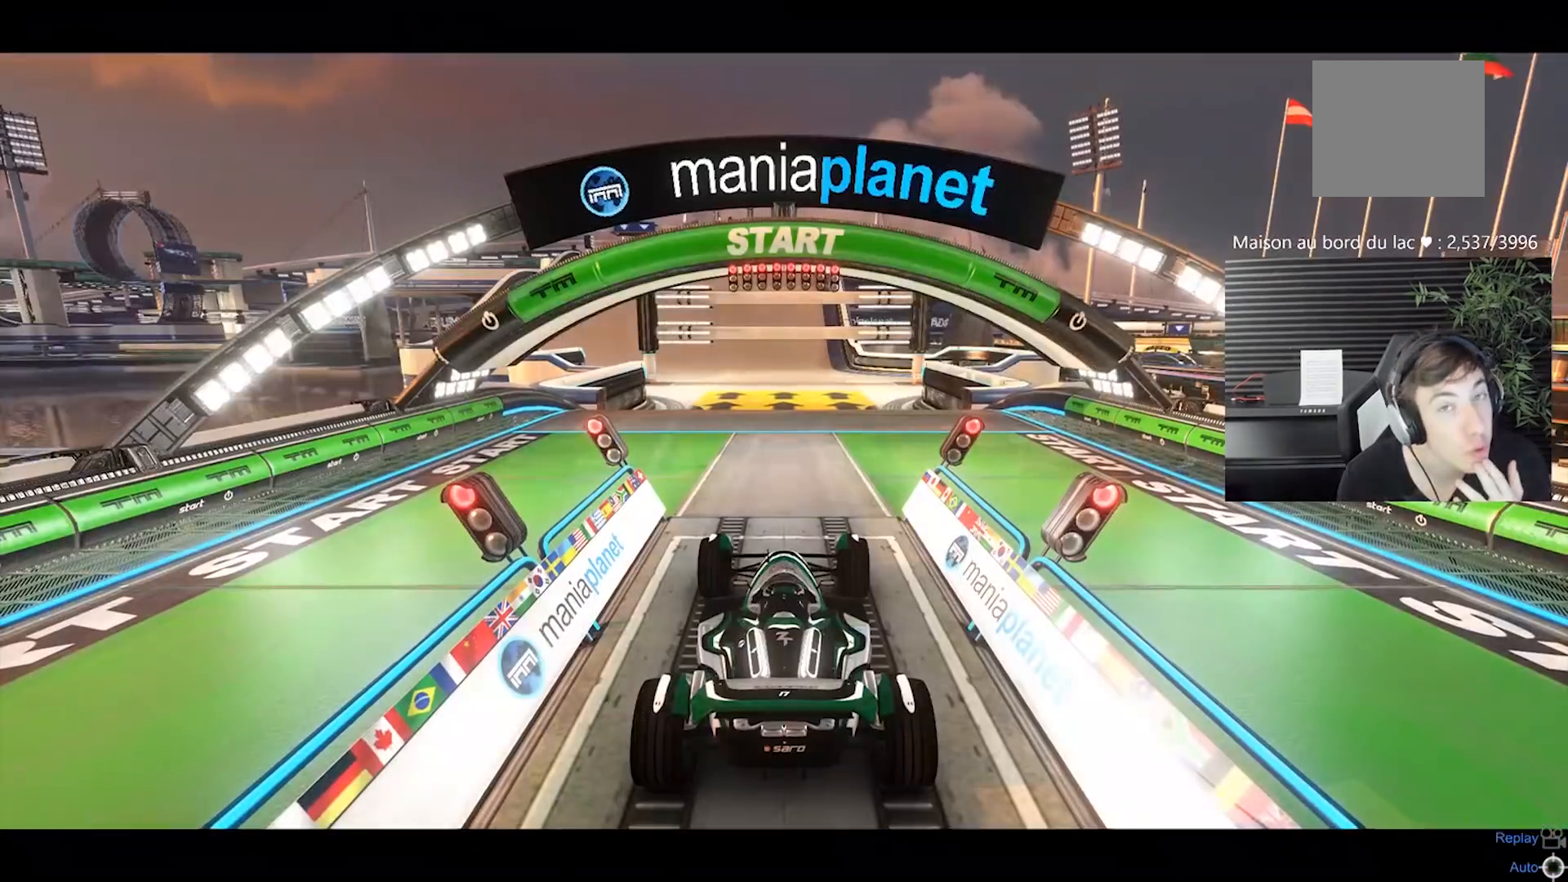
{"buttons": [], "left_stick": "center", "events": []}
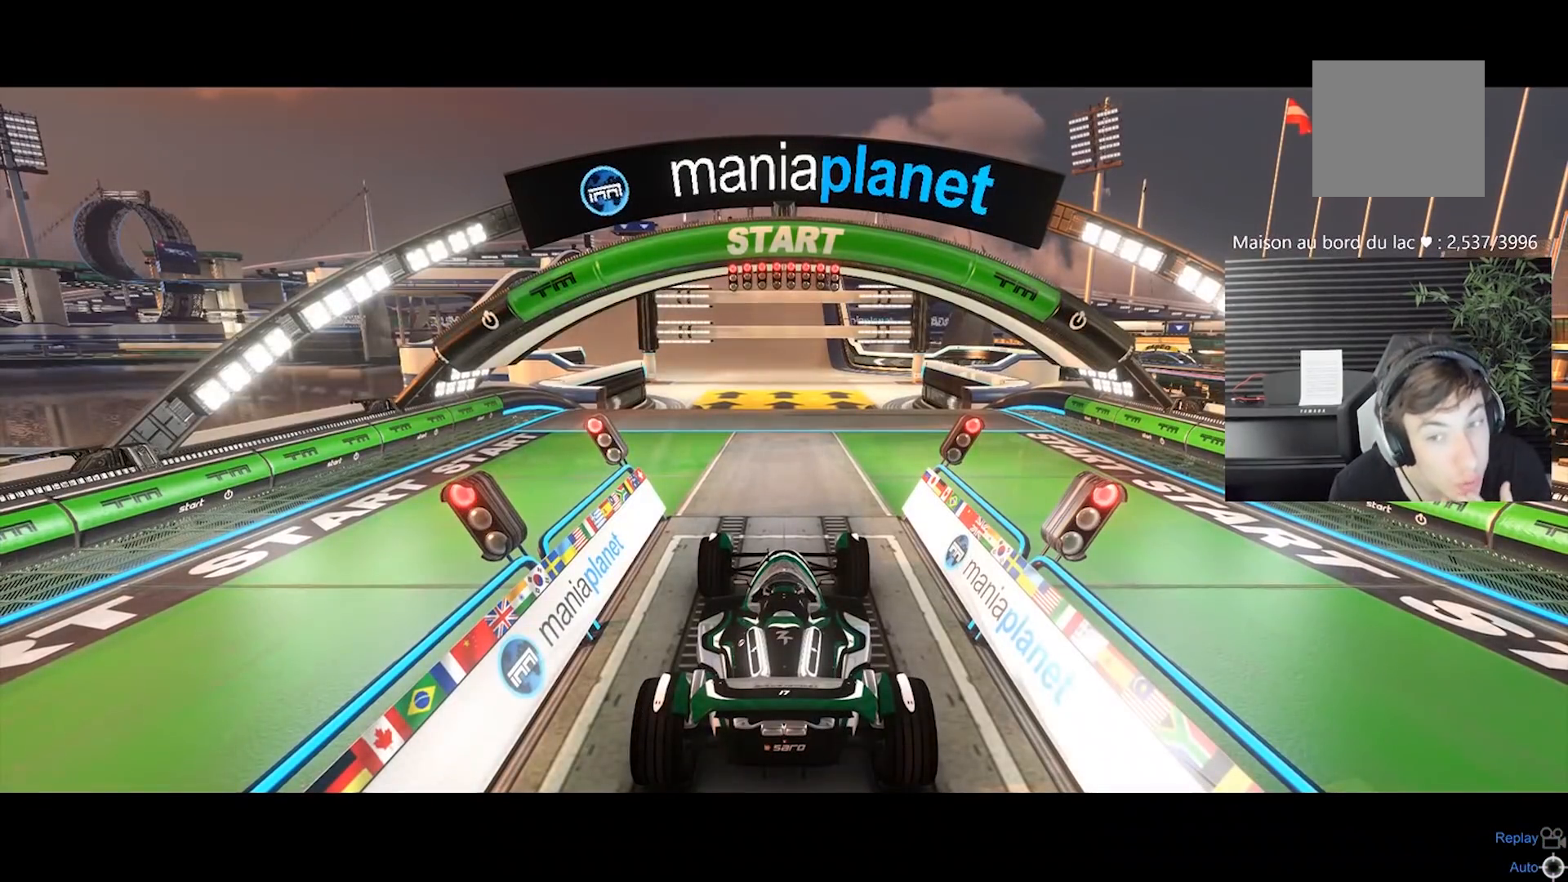
{"buttons": ["A"], "left_stick": "center", "events": [[433, "A", "down"]]}
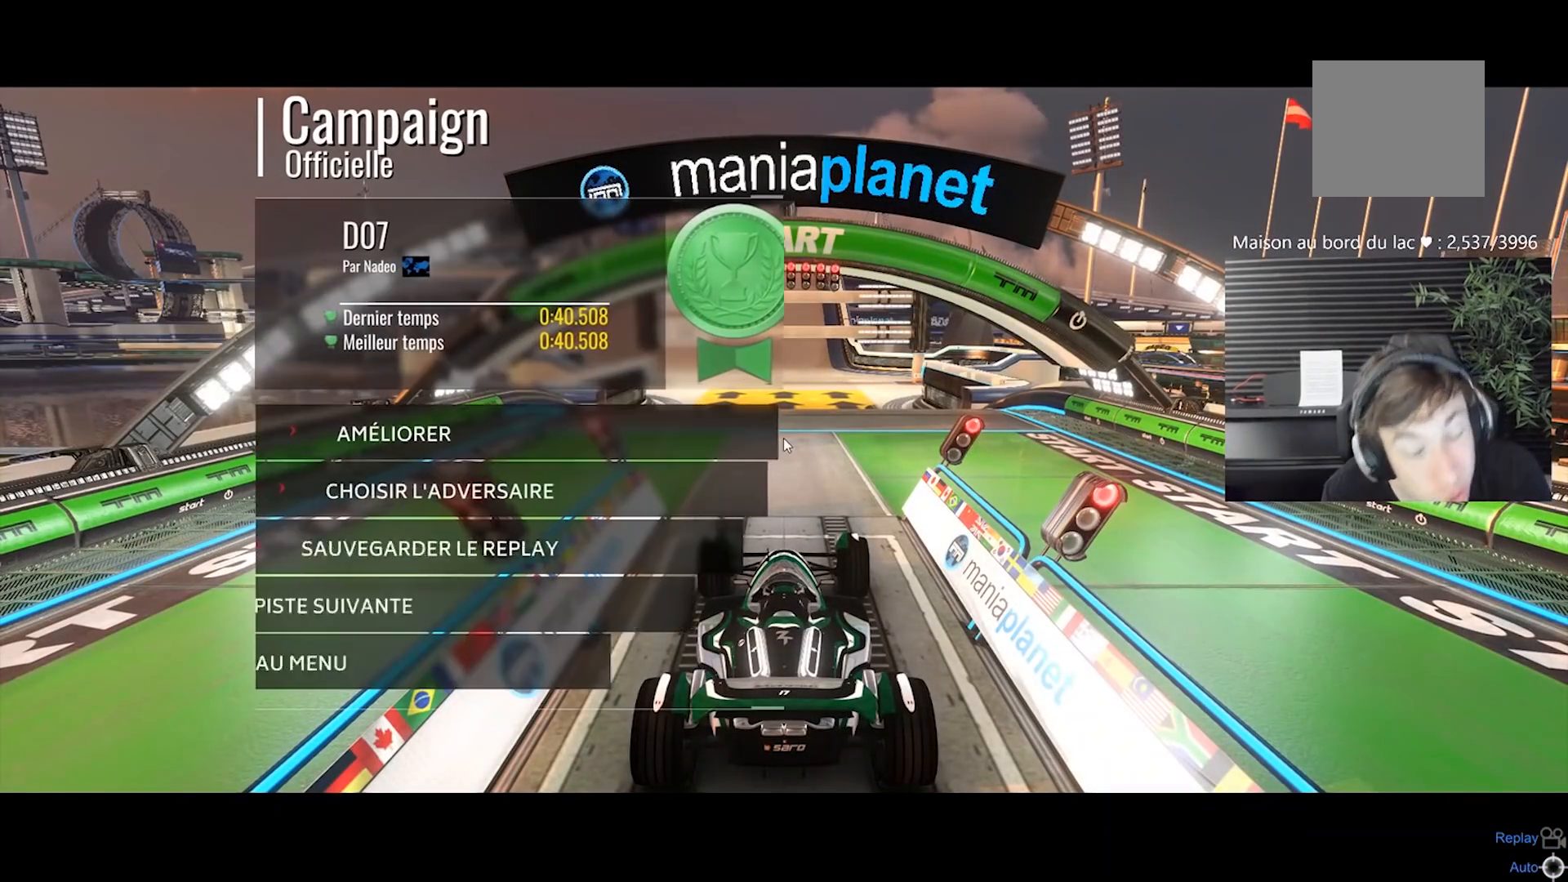
{"buttons": [], "left_stick": "center", "events": [[67, "A", "up"]]}
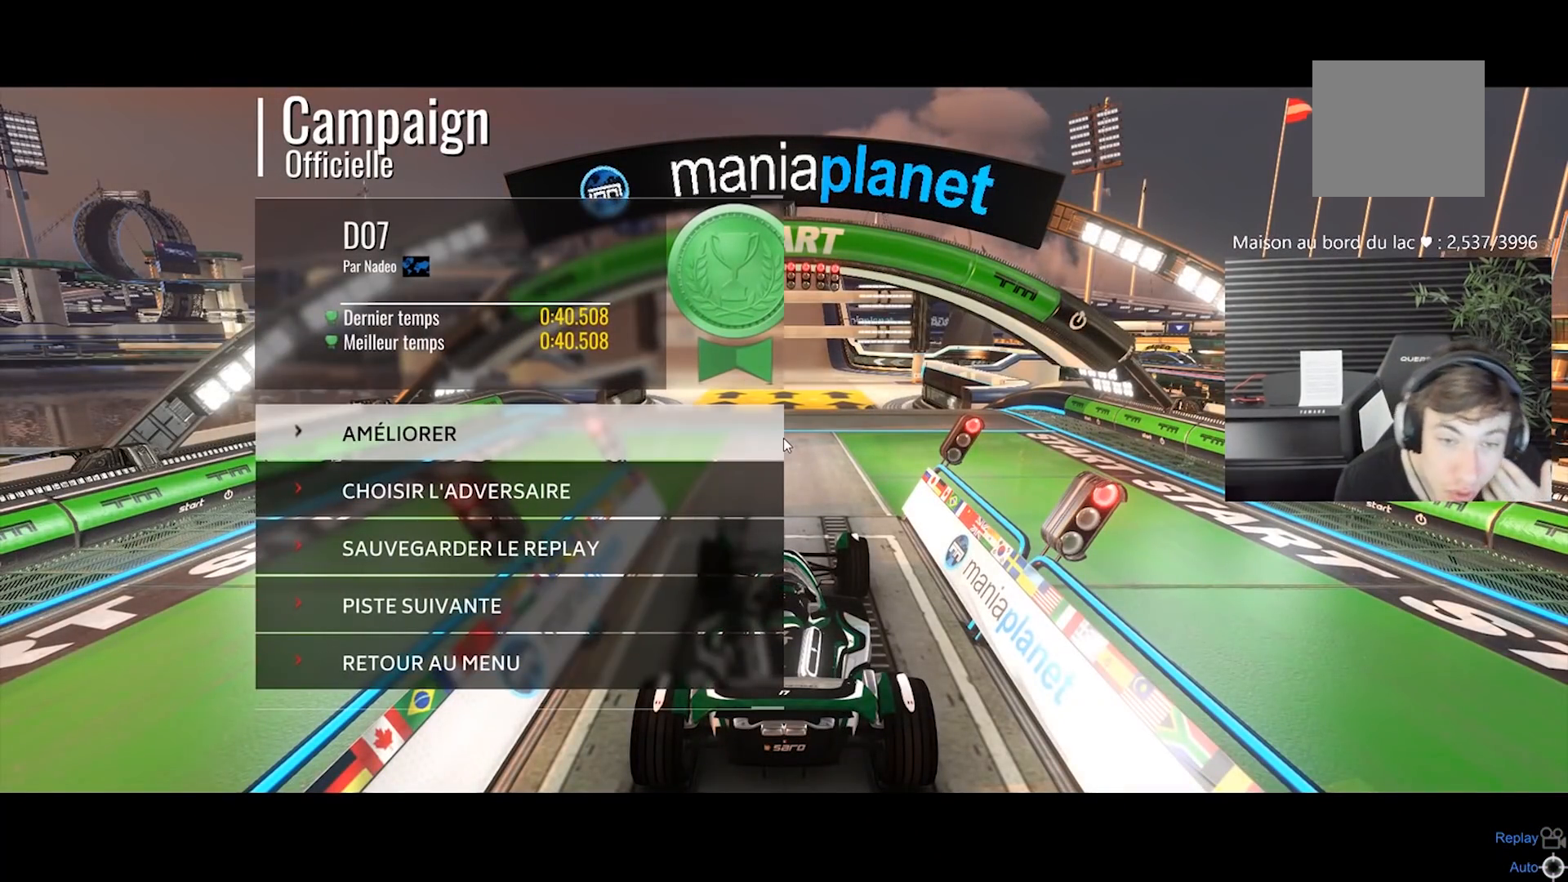
{"buttons": [], "left_stick": "center", "events": []}
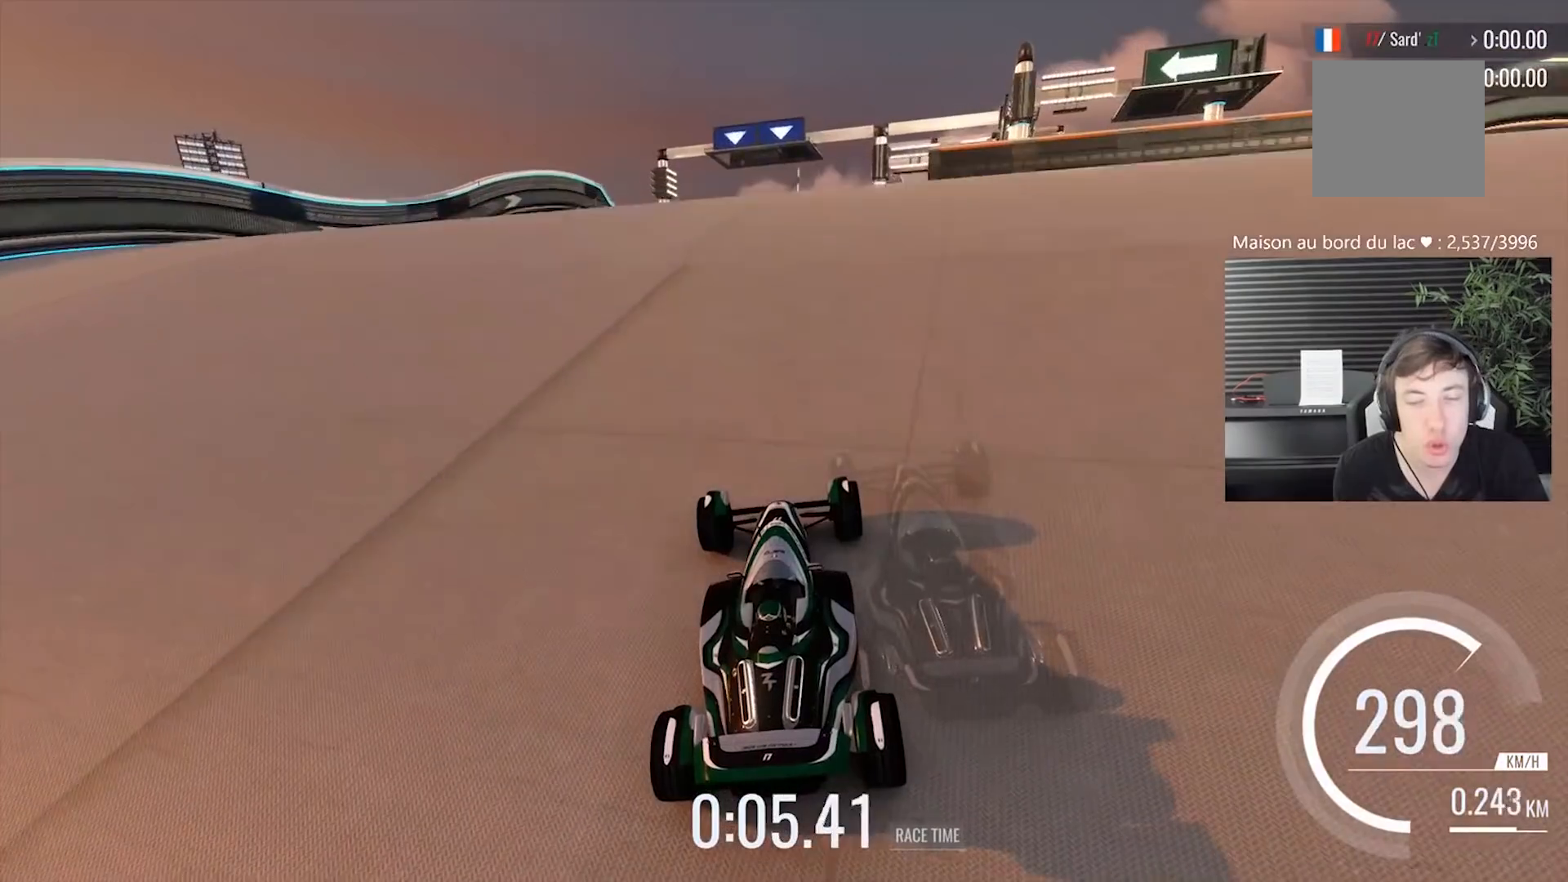
{"buttons": [], "left_stick": "center", "events": []}
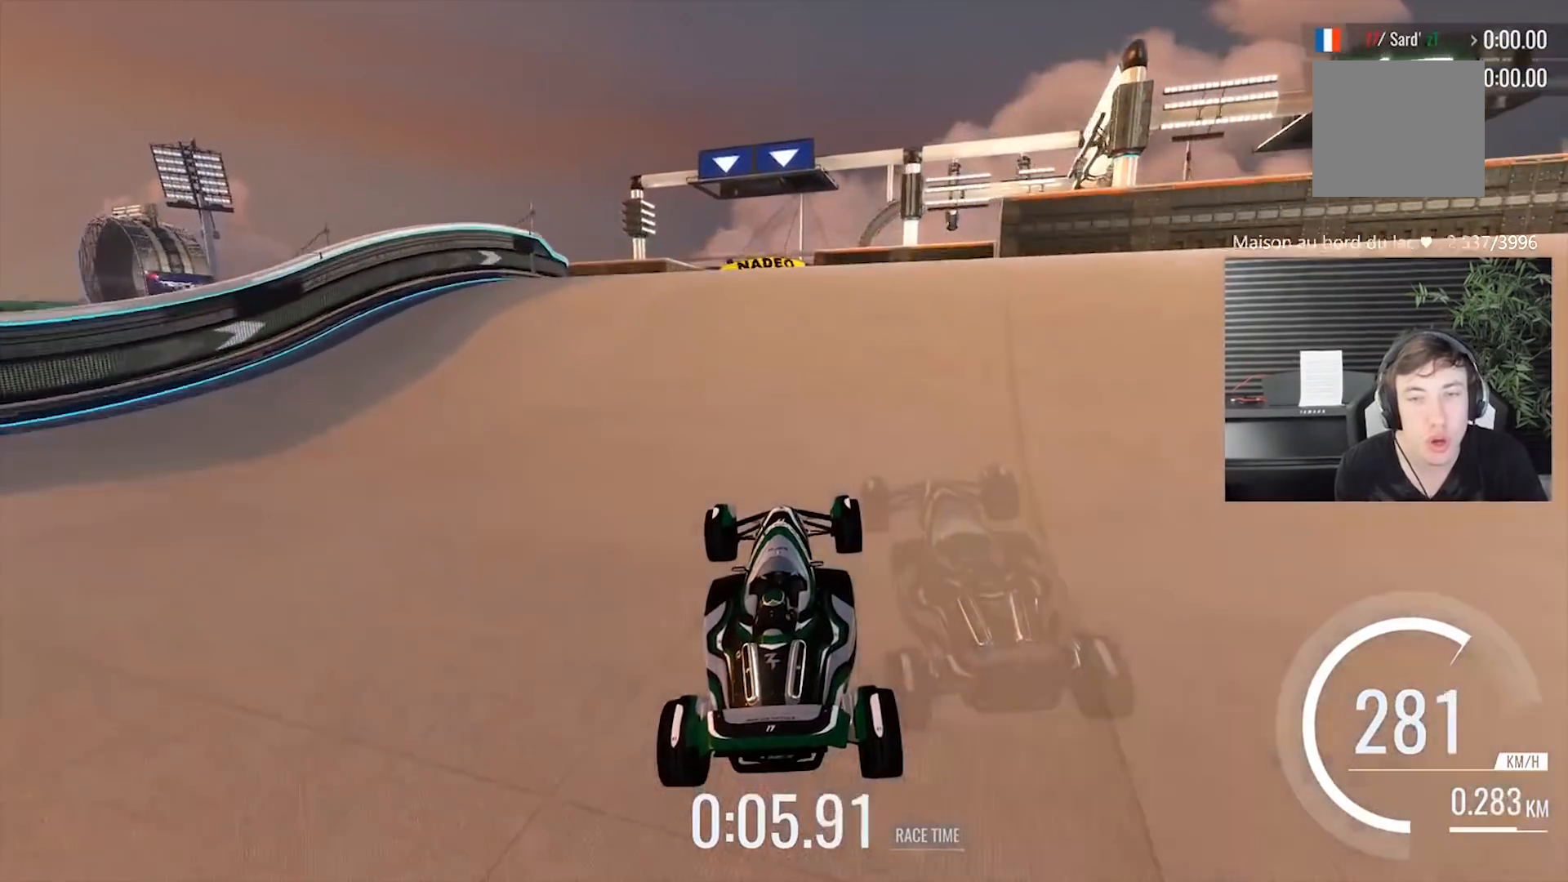
{"buttons": [], "left_stick": "center", "events": []}
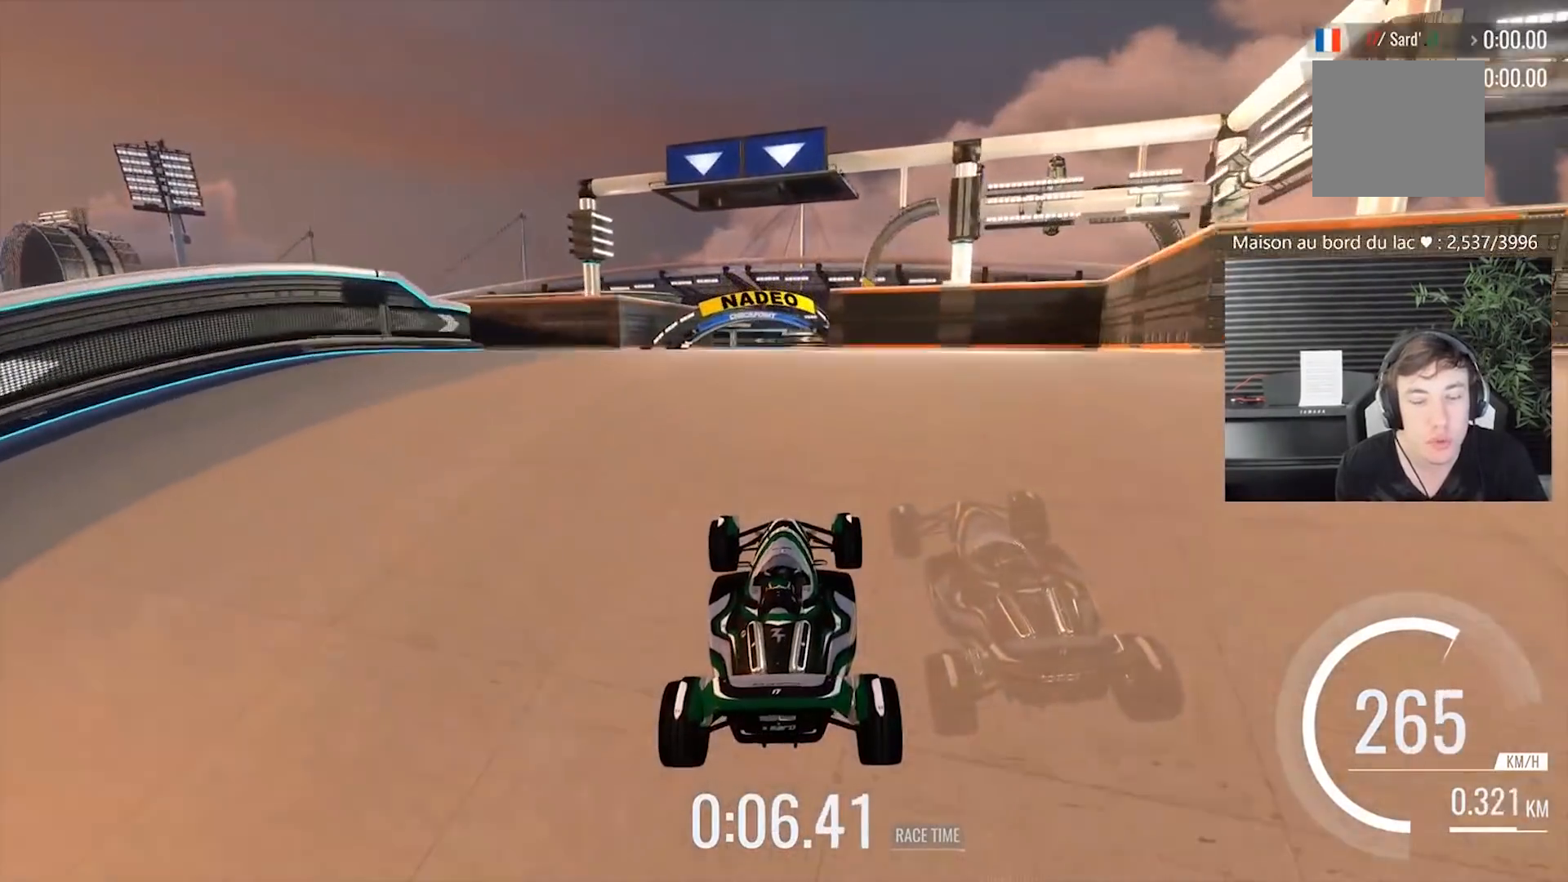
{"buttons": [], "left_stick": "center", "events": []}
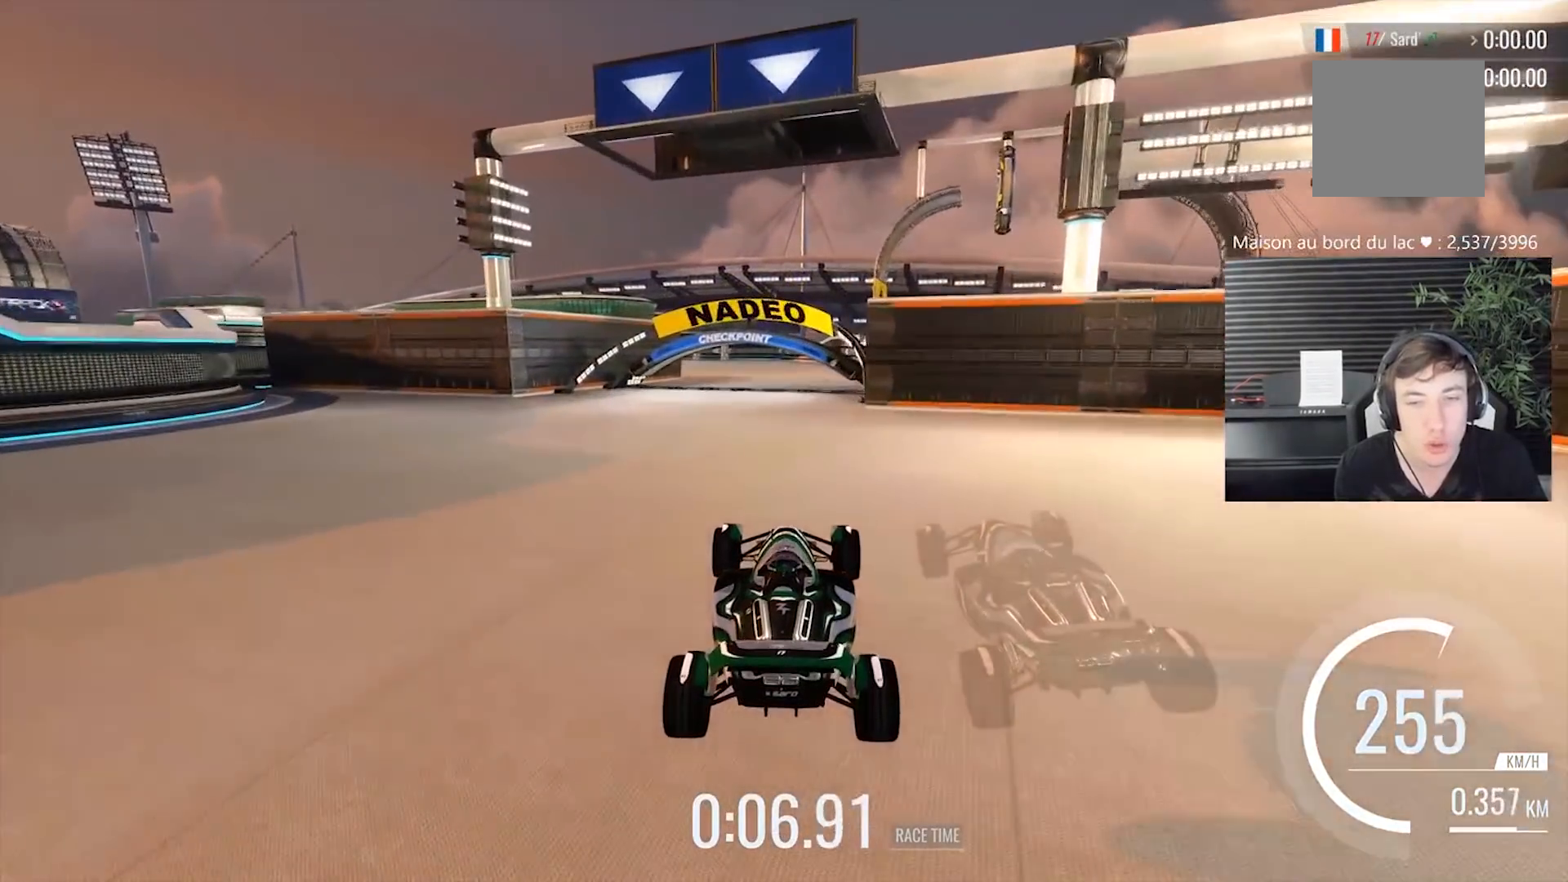
{"buttons": [], "left_stick": "center", "events": [[267, "left_stick", "left"], [333, "left_stick", "up-left"], [433, "left_stick", "center"]]}
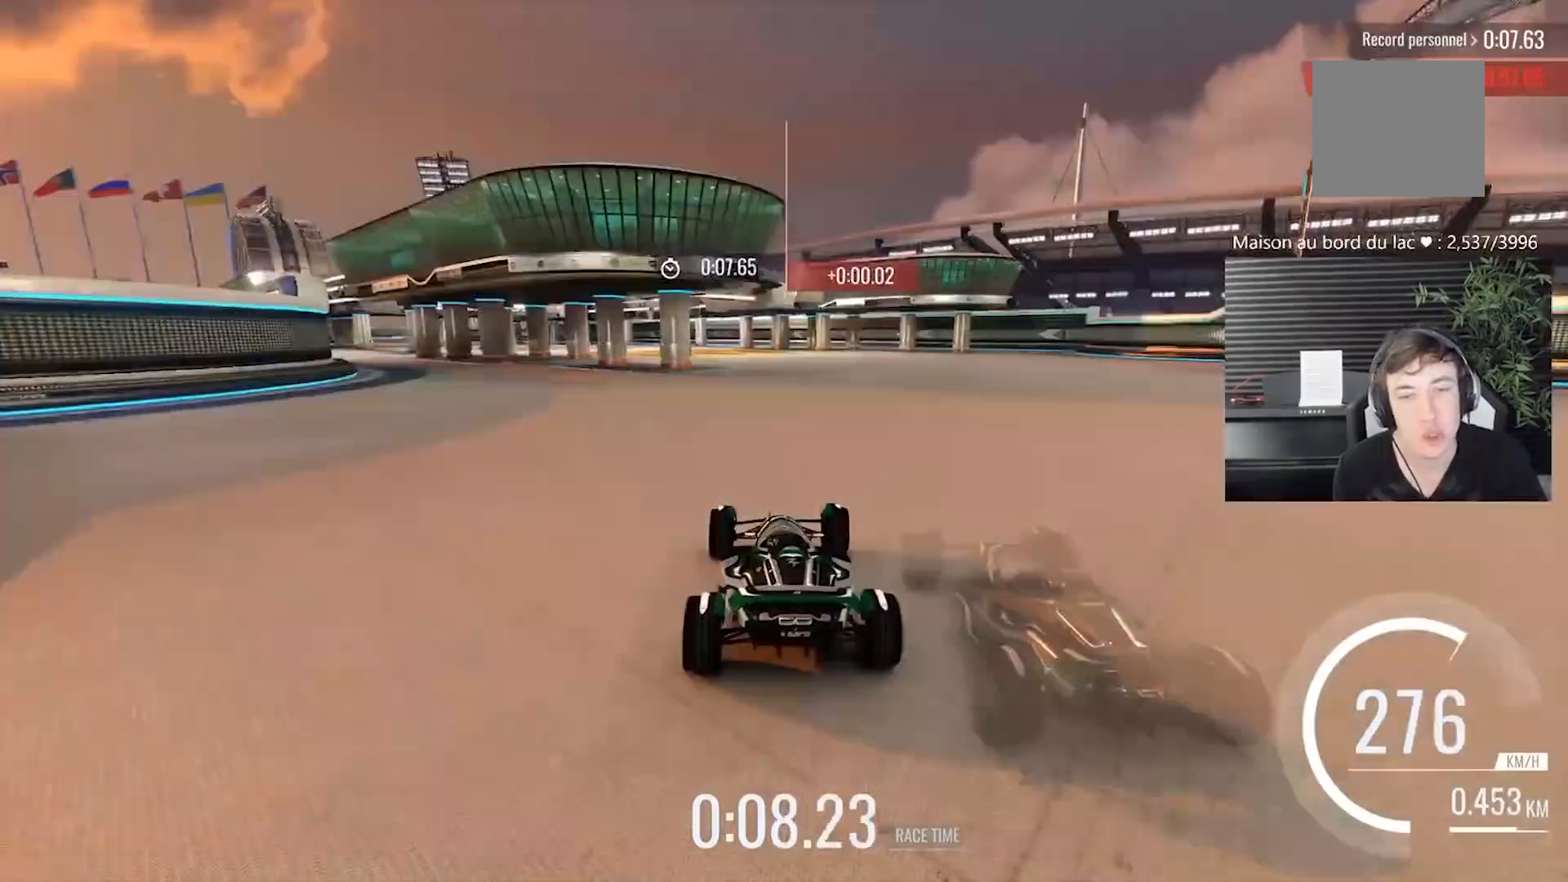
{"buttons": [], "left_stick": "left", "events": [[283, "left_stick", "left"]]}
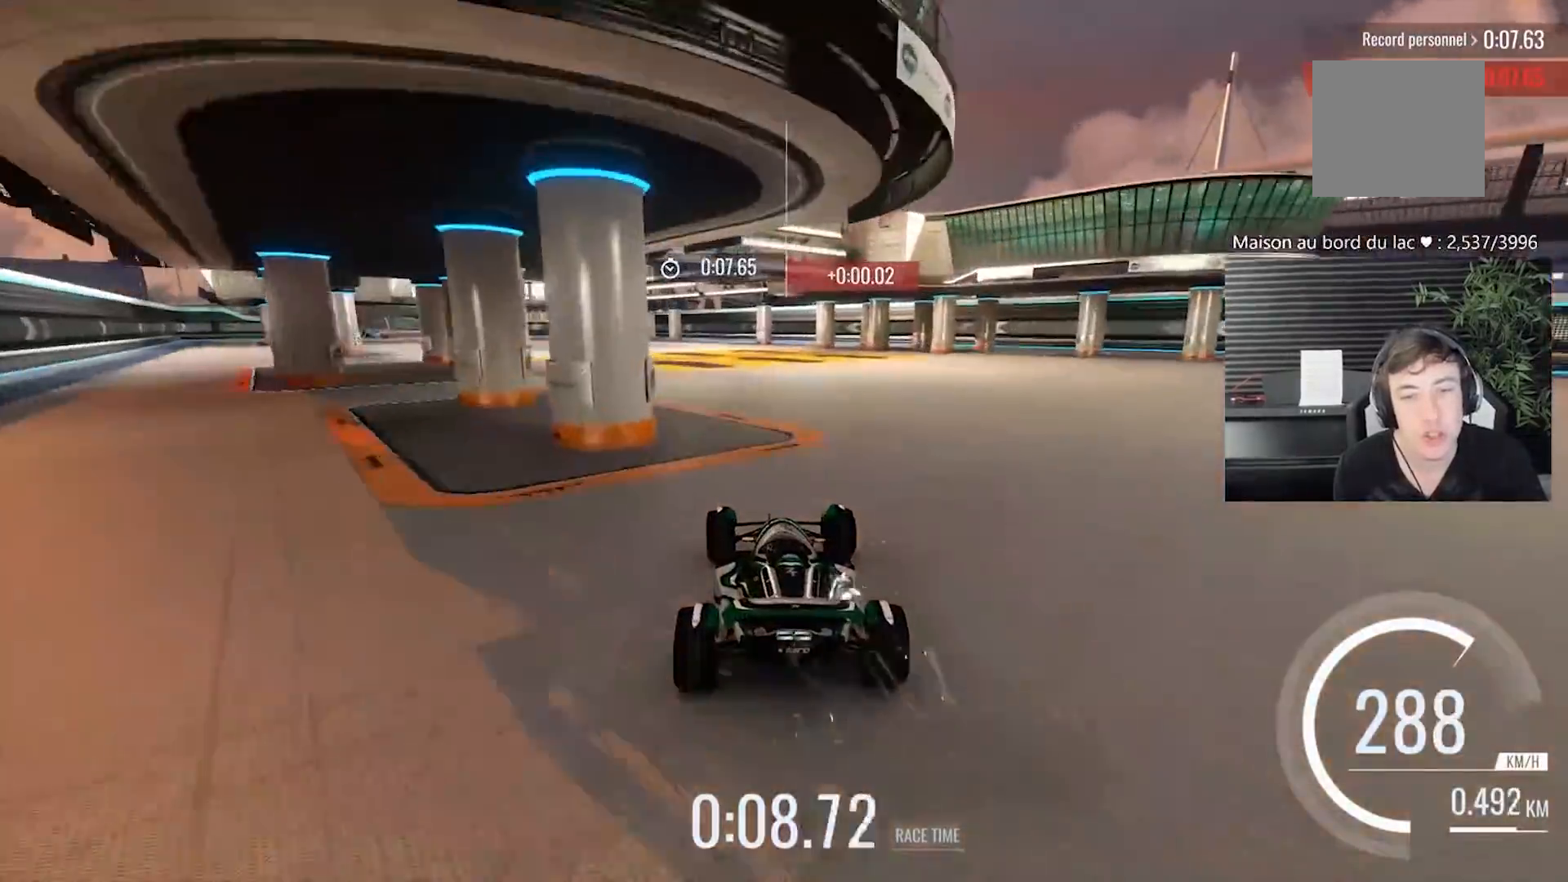
{"buttons": [], "left_stick": "center", "events": [[450, "left_stick", "center"]]}
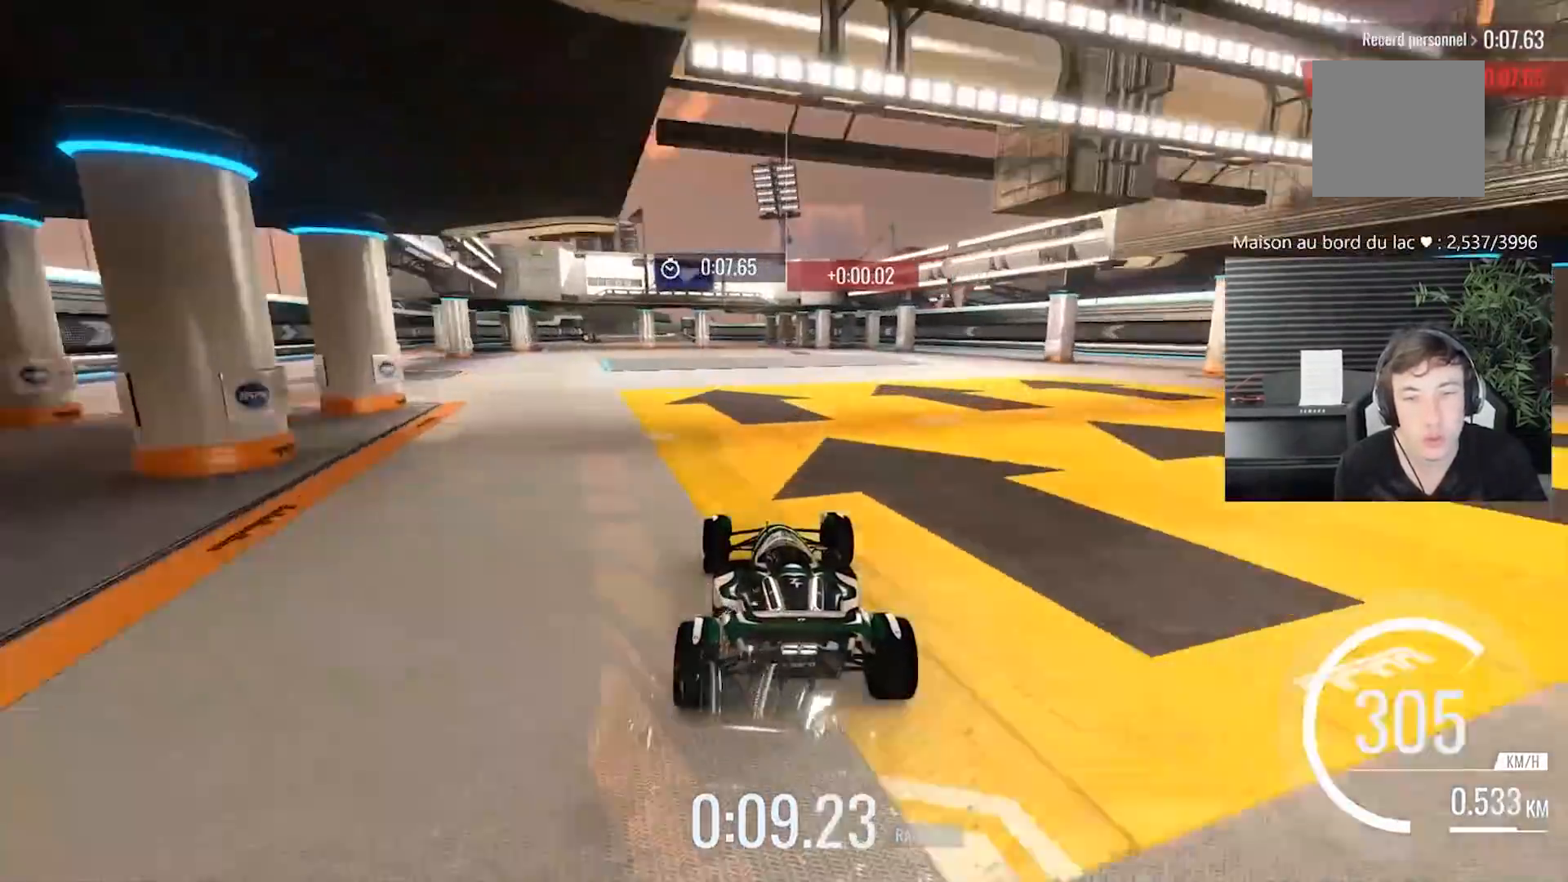
{"buttons": [], "left_stick": "center", "events": [[83, "left_stick", "left"], [217, "left_stick", "center"]]}
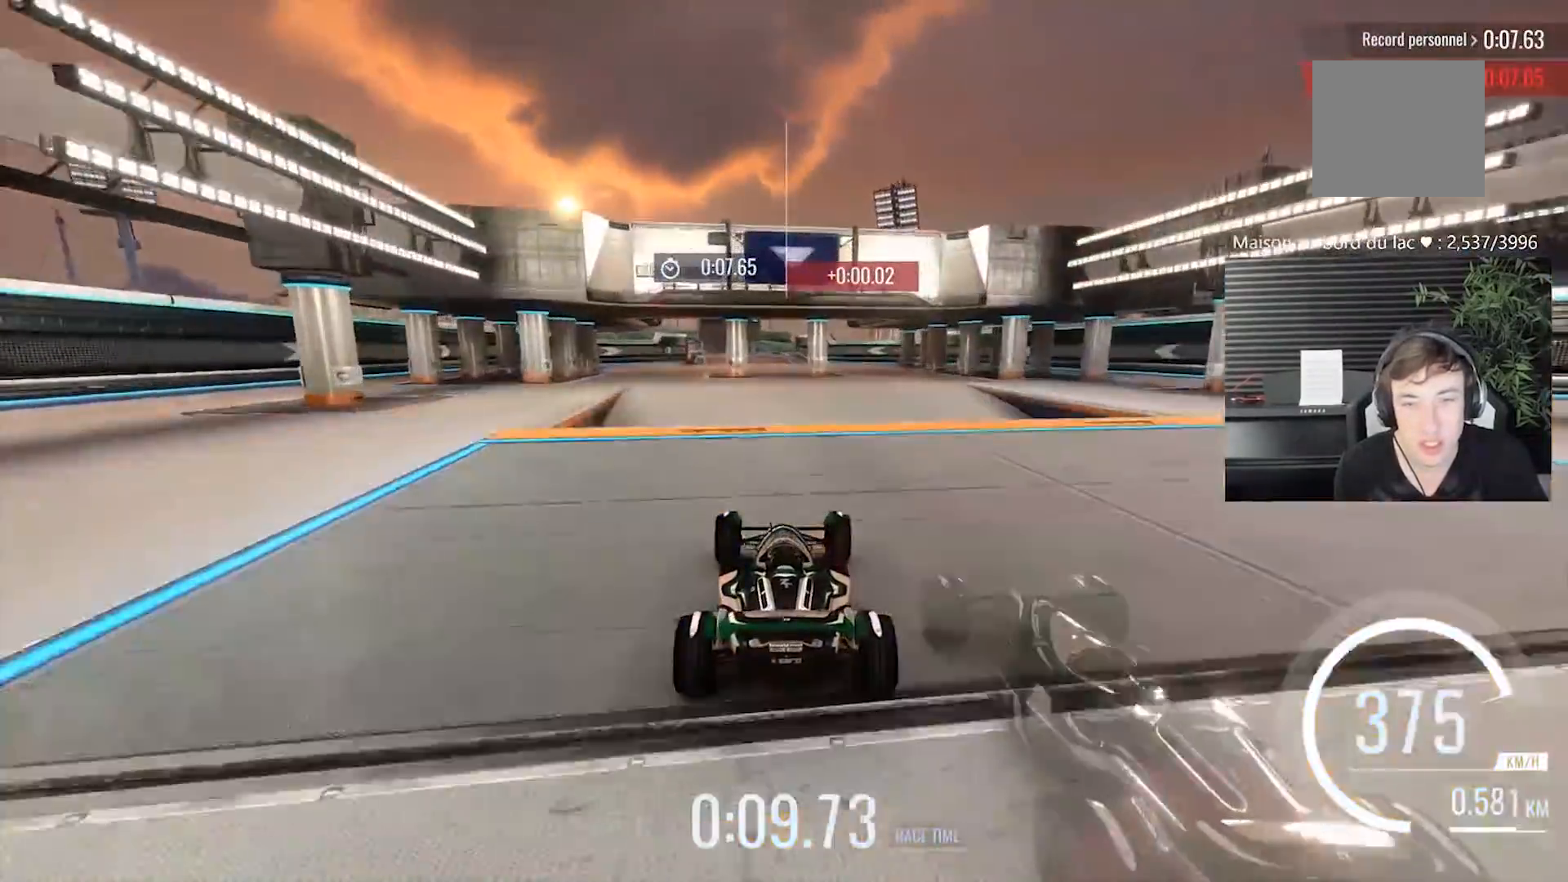
{"buttons": [], "left_stick": "center", "events": [[183, "left_stick", "left"], [367, "left_stick", "center"]]}
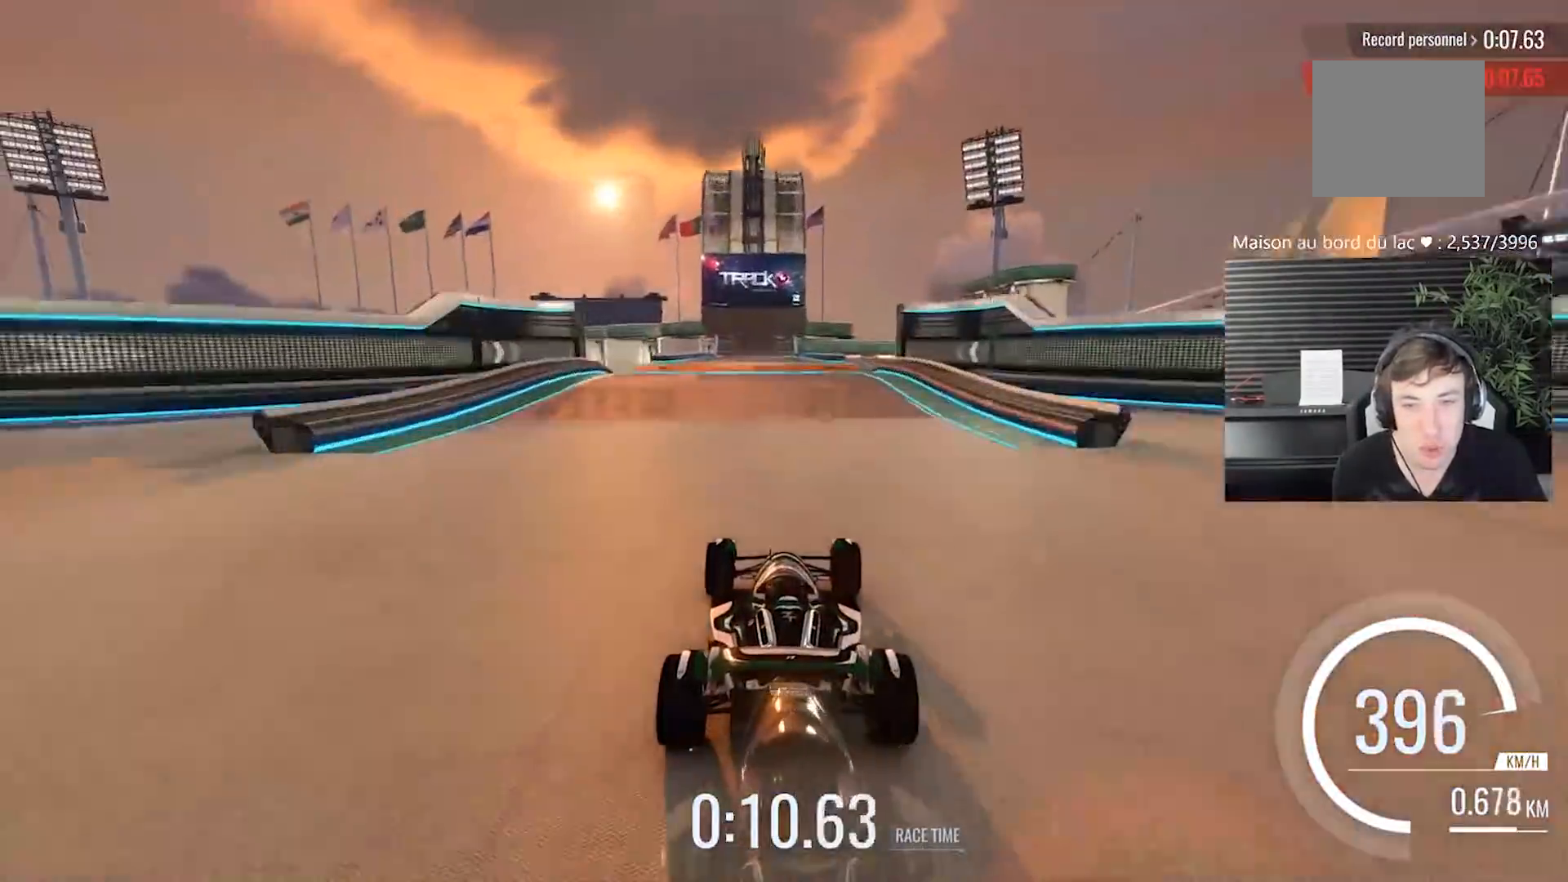
{"buttons": [], "left_stick": "center", "events": []}